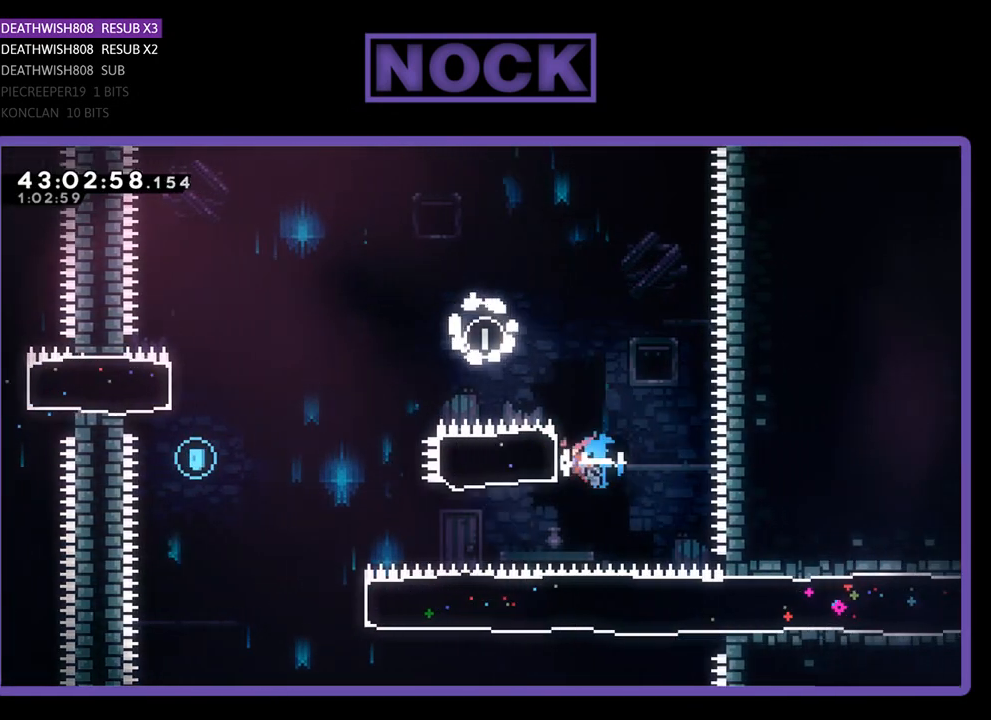
Gameplay with a controller (PlayStation layout); each line is a JSON object with the inputs held at the frame after it. "events" lists button and stick changes between this image and that frame as [ms after this image, input, new state], when the widget could be followed in between. Not read: right_stick.
{"buttons": ["CROSS", "R2", "DPAD_UP", "DPAD_LEFT"], "left_stick": "center", "events": [[133, "DPAD_UP", "down"], [167, "CIRCLE", "up"], [333, "CROSS", "down"]]}
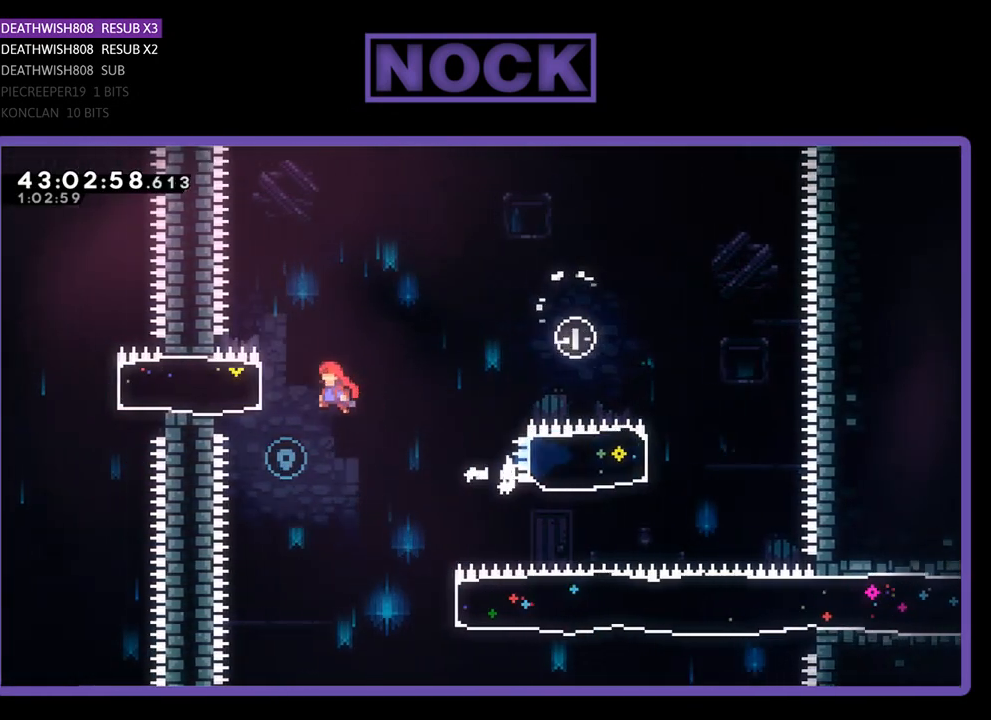
{"buttons": [], "left_stick": "center", "events": [[167, "CROSS", "up"], [300, "DPAD_UP", "up"], [333, "DPAD_LEFT", "up"], [467, "R2", "up"]]}
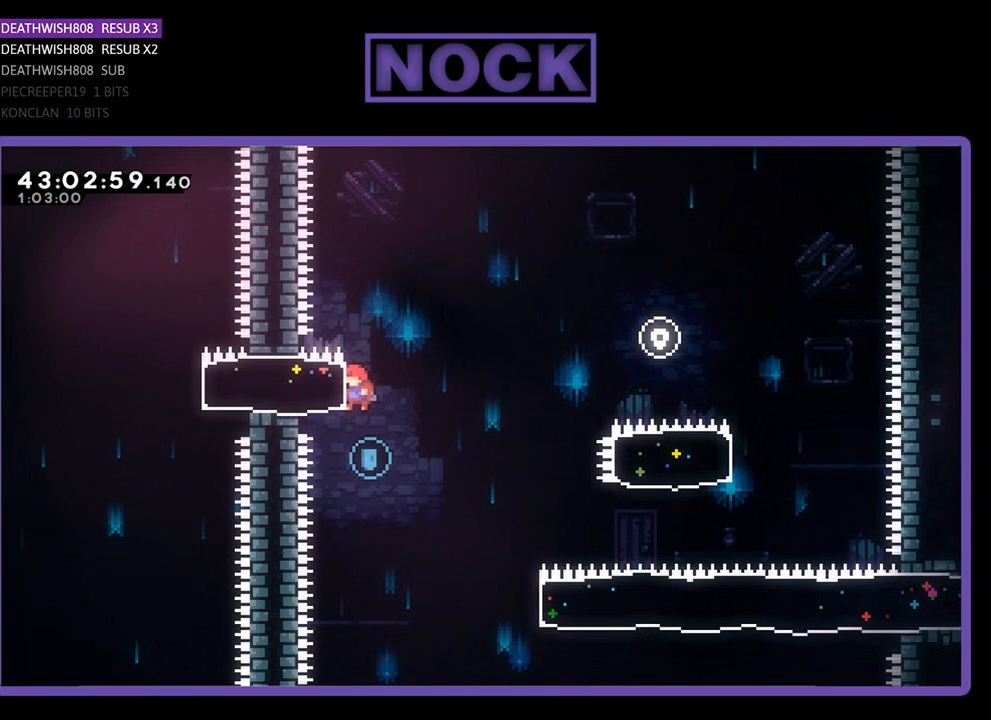
{"buttons": ["CIRCLE", "R2", "DPAD_RIGHT"], "left_stick": "center", "events": [[67, "DPAD_RIGHT", "down"], [200, "R2", "down"], [500, "CIRCLE", "down"]]}
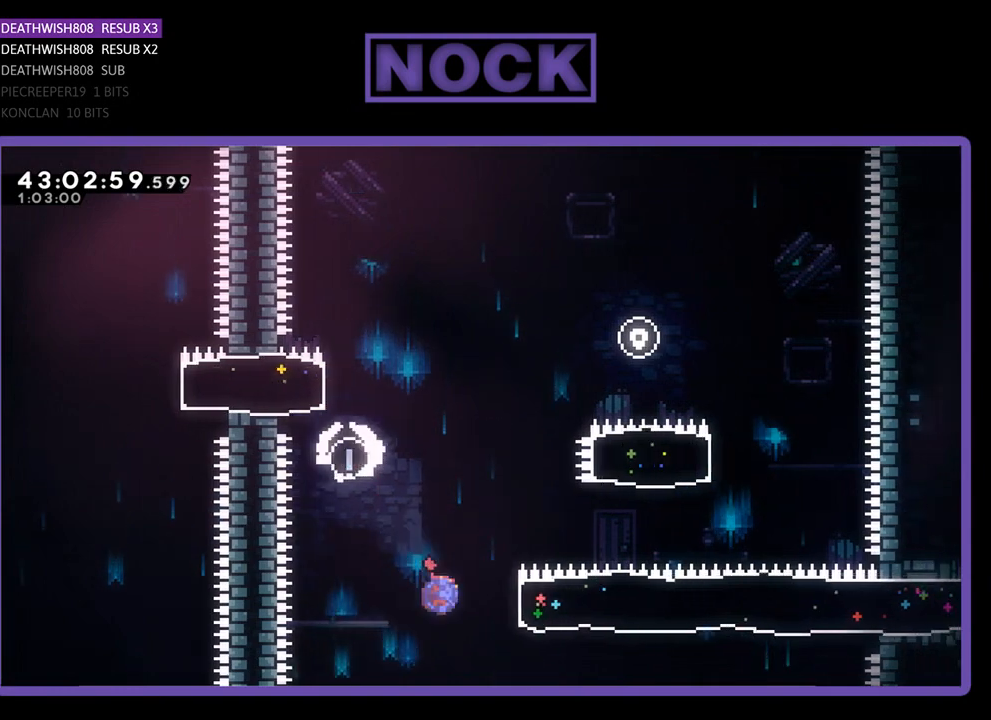
{"buttons": ["R2", "DPAD_RIGHT"], "left_stick": "center", "events": [[267, "CIRCLE", "up"]]}
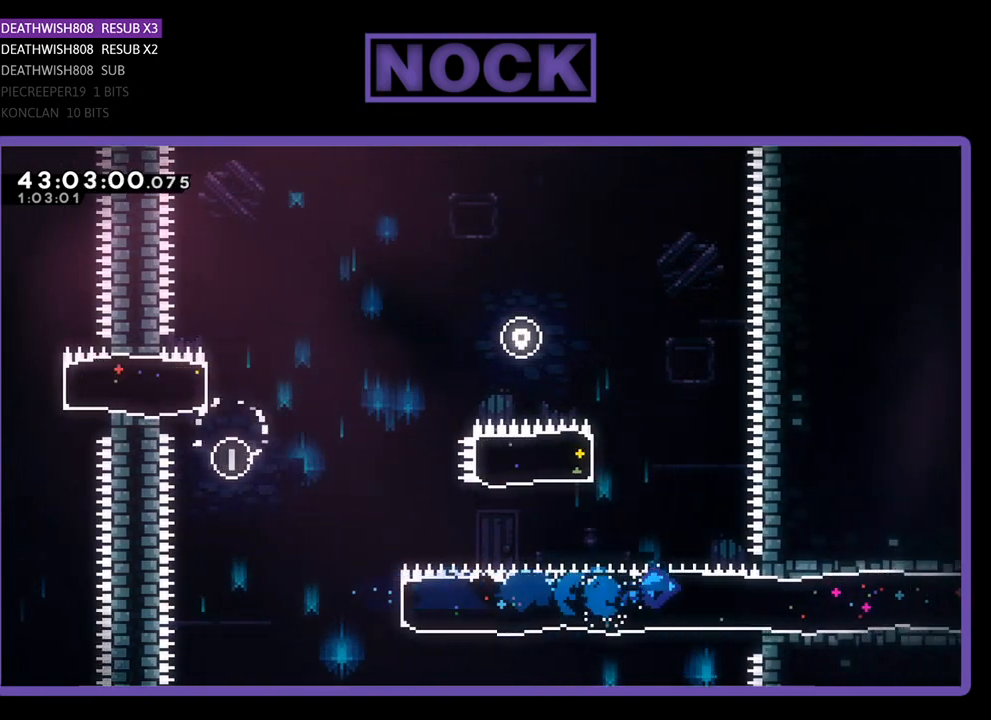
{"buttons": ["R2", "DPAD_RIGHT"], "left_stick": "center", "events": []}
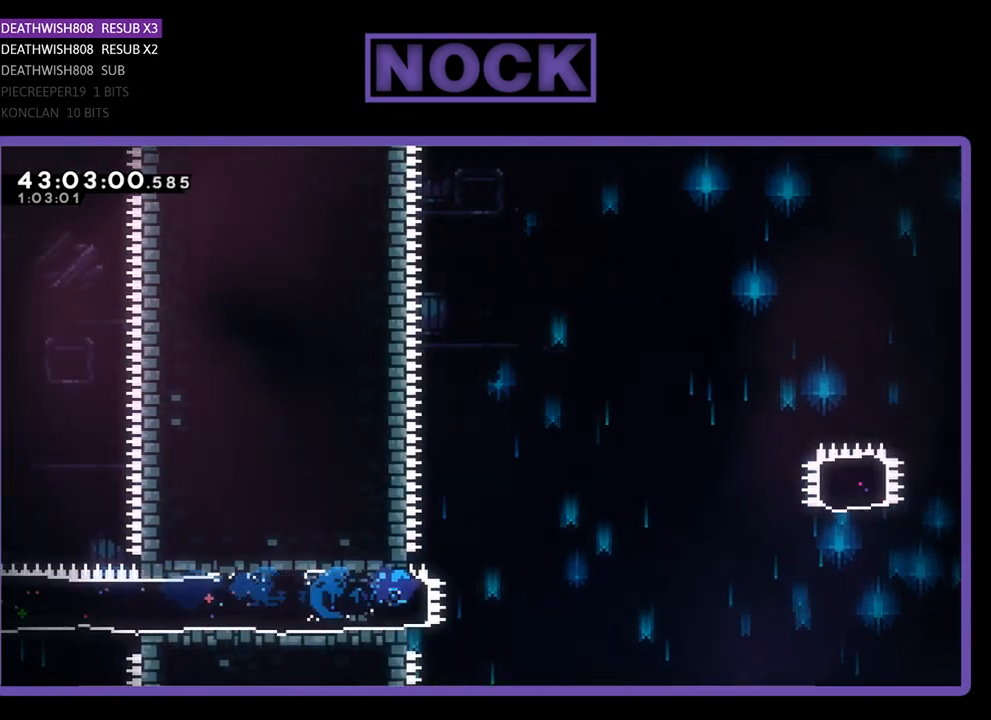
{"buttons": ["CROSS", "R2", "DPAD_RIGHT"], "left_stick": "center", "events": [[67, "CROSS", "down"]]}
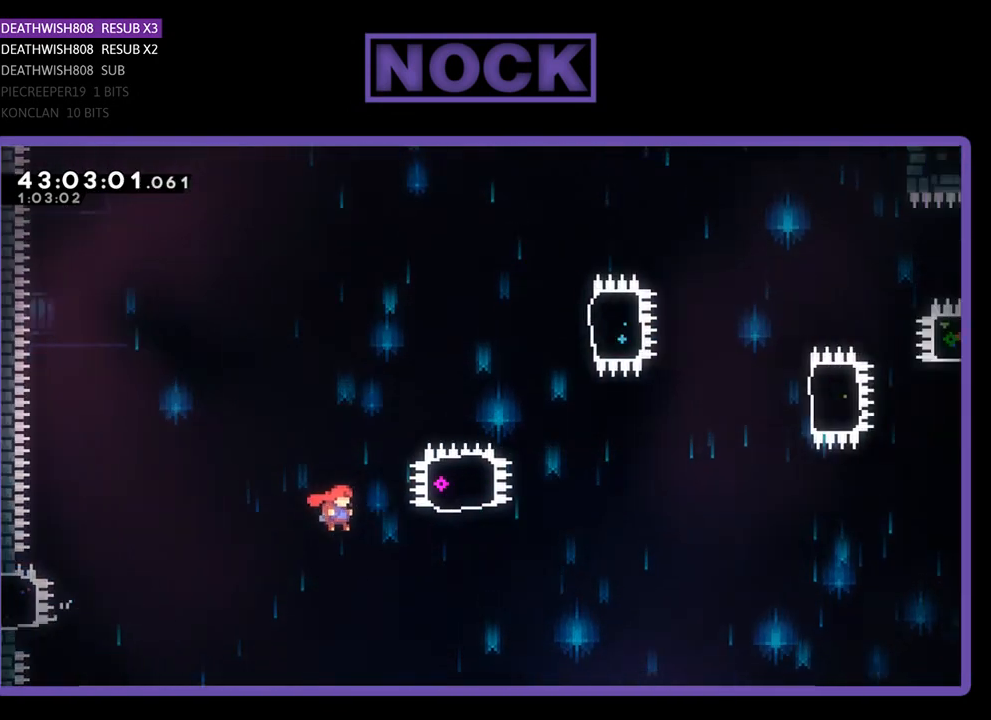
{"buttons": ["CIRCLE", "R2", "DPAD_UP"], "left_stick": "center", "events": [[167, "DPAD_UP", "down"], [200, "CROSS", "up"], [233, "CIRCLE", "down"], [367, "DPAD_RIGHT", "up"]]}
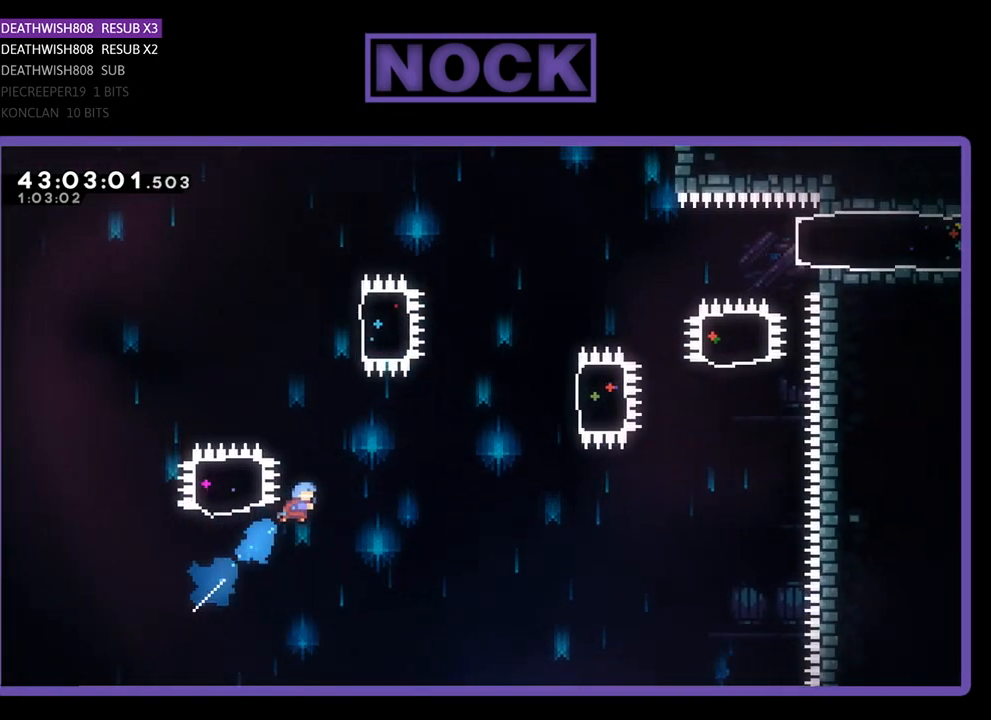
{"buttons": ["CIRCLE", "R2", "DPAD_UP", "DPAD_LEFT"], "left_stick": "center", "events": [[167, "CIRCLE", "up"], [400, "DPAD_LEFT", "down"], [467, "CIRCLE", "down"]]}
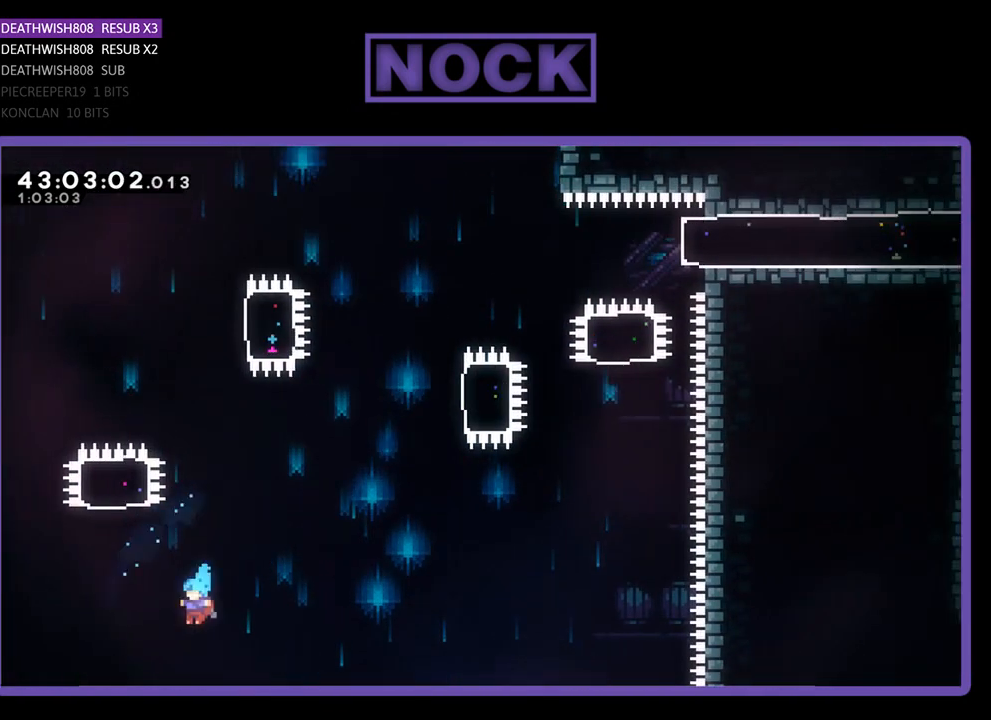
{"buttons": [], "left_stick": "center", "events": [[167, "R2", "up"], [233, "DPAD_LEFT", "up"], [267, "CIRCLE", "up"], [267, "DPAD_UP", "up"]]}
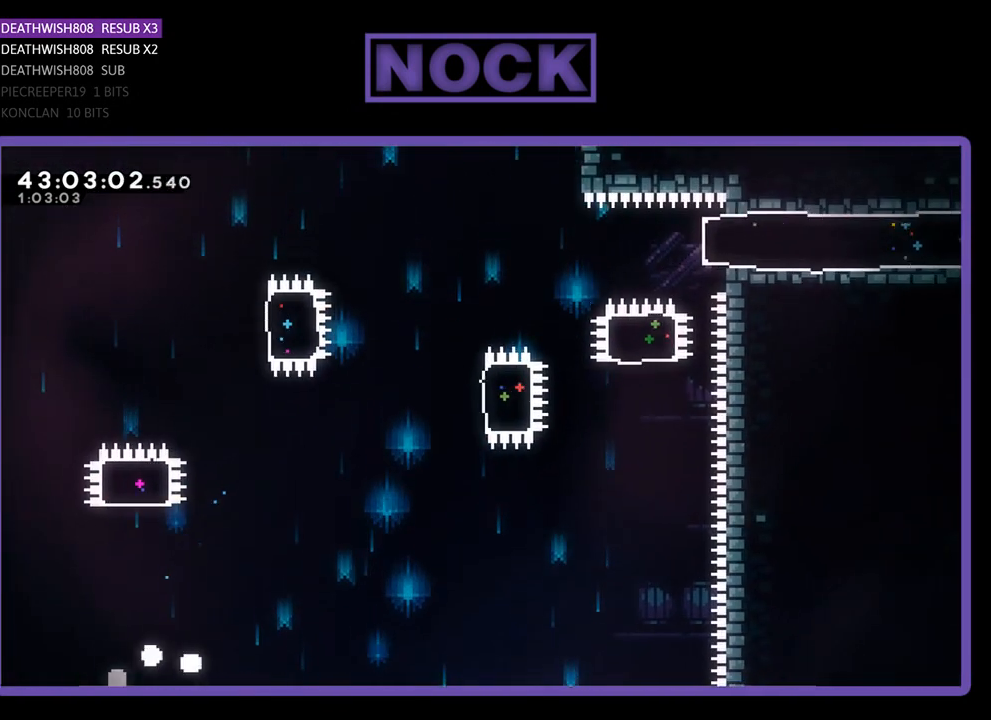
{"buttons": [], "left_stick": "center", "events": []}
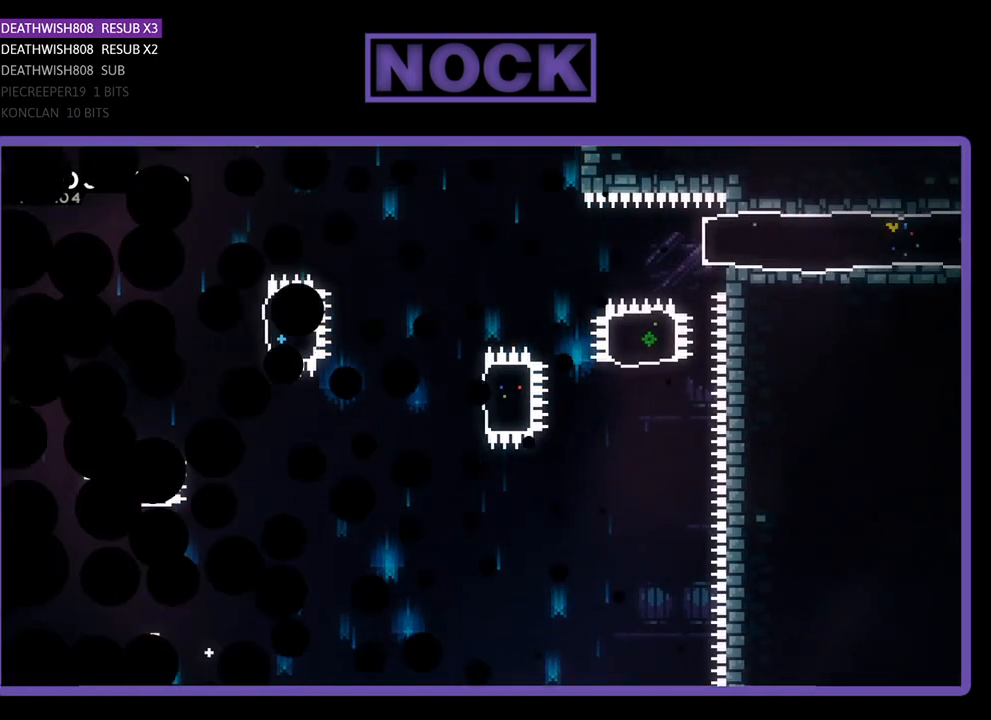
{"buttons": ["R2", "DPAD_RIGHT"], "left_stick": "center", "events": [[200, "R2", "down"], [333, "DPAD_RIGHT", "down"]]}
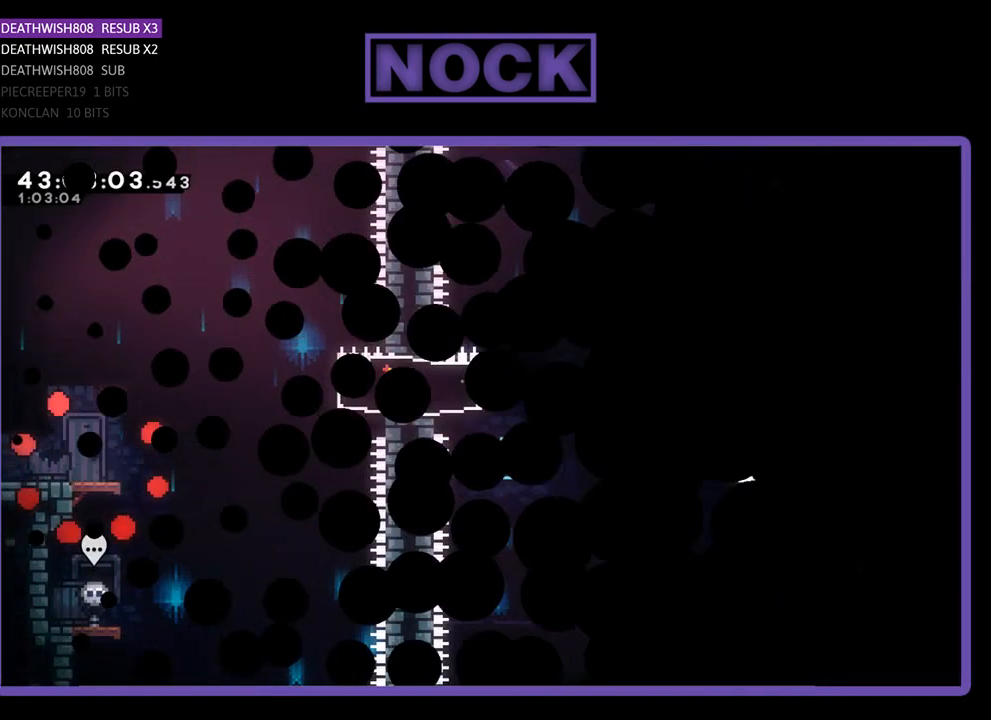
{"buttons": ["R2", "DPAD_RIGHT"], "left_stick": "center", "events": []}
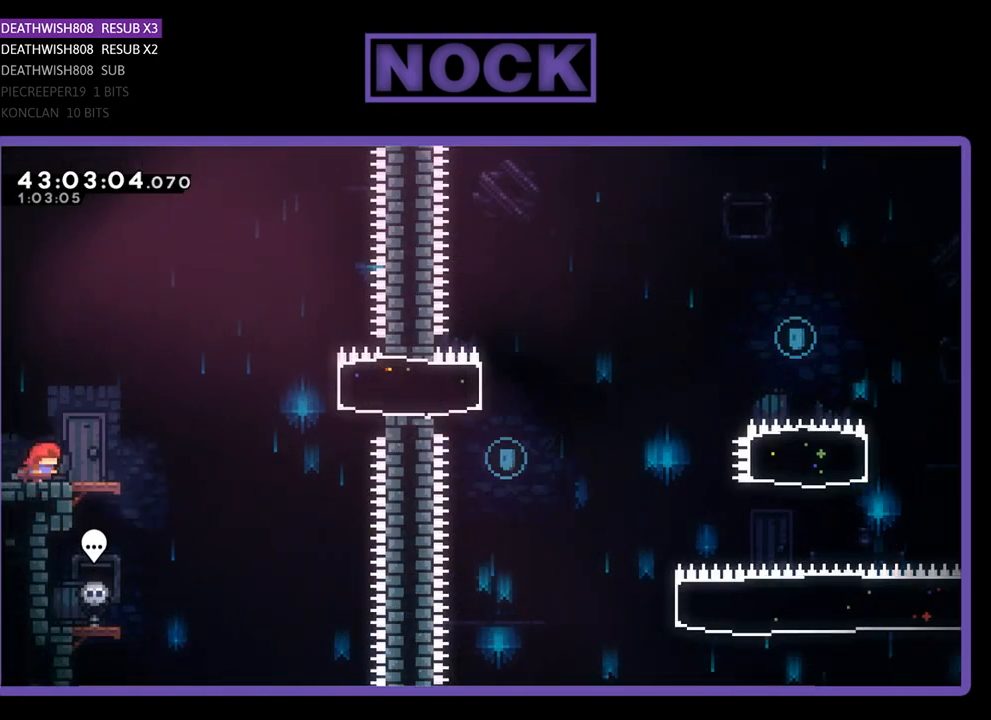
{"buttons": ["CROSS", "R2", "DPAD_RIGHT"], "left_stick": "center", "events": [[367, "CROSS", "down"]]}
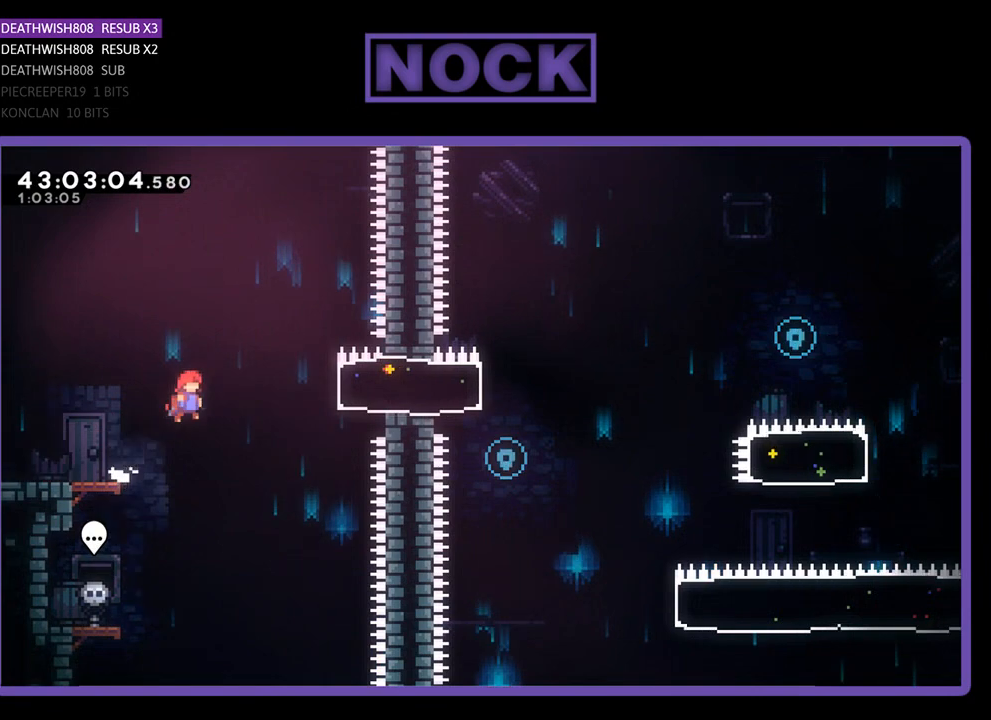
{"buttons": ["R2", "DPAD_RIGHT"], "left_stick": "center", "events": [[100, "CROSS", "up"], [200, "CIRCLE", "down"], [367, "CIRCLE", "up"]]}
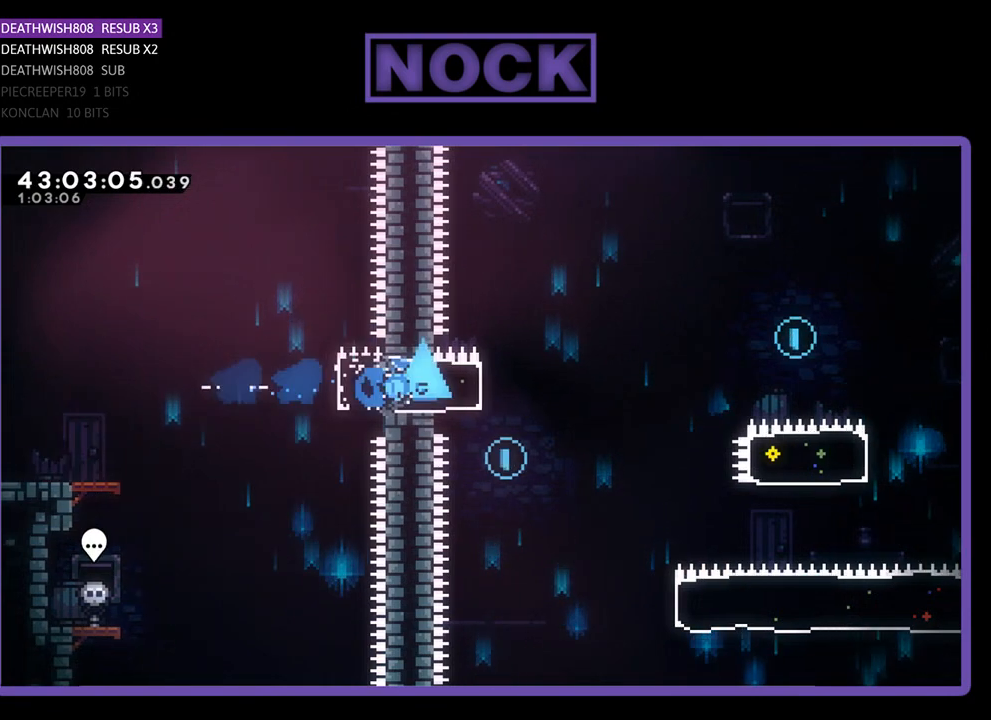
{"buttons": ["CROSS", "R2", "DPAD_RIGHT"], "left_stick": "center", "events": [[100, "CROSS", "down"]]}
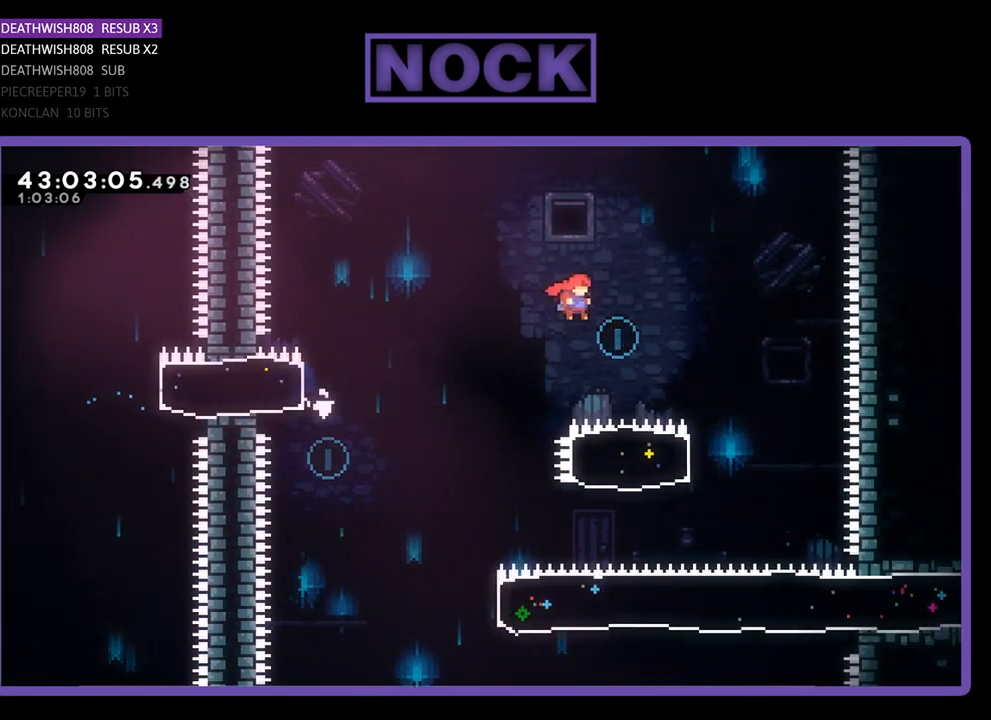
{"buttons": ["CIRCLE", "R2", "DPAD_LEFT"], "left_stick": "center", "events": [[67, "CROSS", "up"], [333, "DPAD_RIGHT", "up"], [400, "CIRCLE", "down"], [400, "DPAD_LEFT", "down"]]}
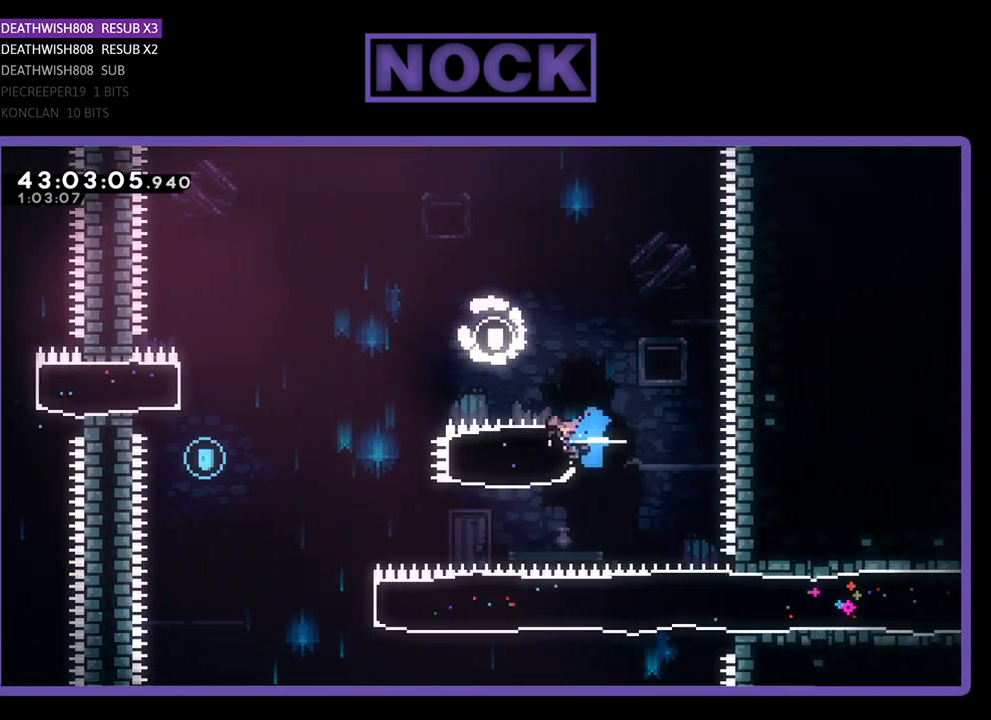
{"buttons": ["CROSS", "R2", "DPAD_UP", "DPAD_LEFT"], "left_stick": "center", "events": [[133, "CIRCLE", "up"], [300, "CROSS", "down"], [467, "DPAD_UP", "down"]]}
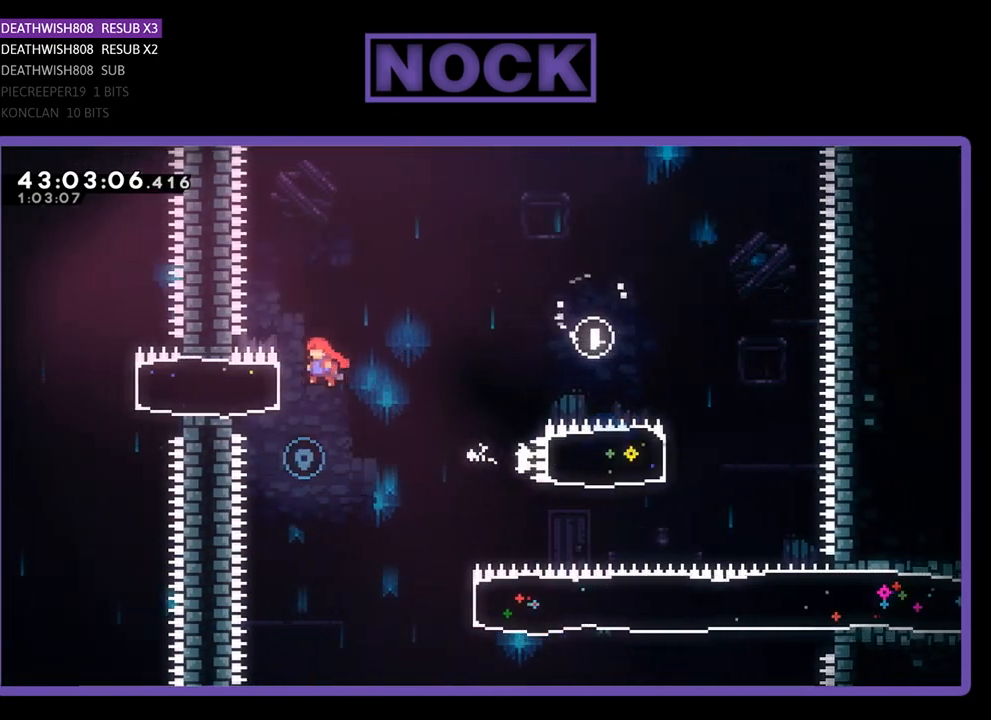
{"buttons": ["DPAD_RIGHT"], "left_stick": "center", "events": [[100, "DPAD_LEFT", "up"], [133, "CROSS", "up"], [200, "DPAD_UP", "up"], [267, "R2", "up"], [467, "DPAD_RIGHT", "down"]]}
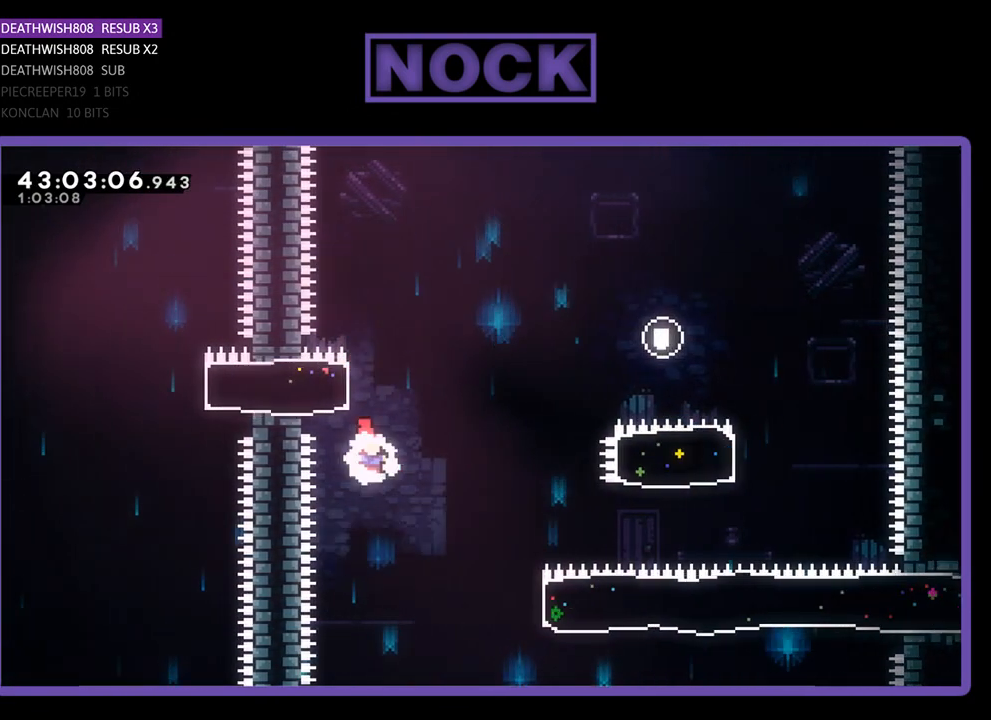
{"buttons": ["CIRCLE", "R2", "DPAD_RIGHT"], "left_stick": "center", "events": [[67, "R2", "down"], [333, "CIRCLE", "down"]]}
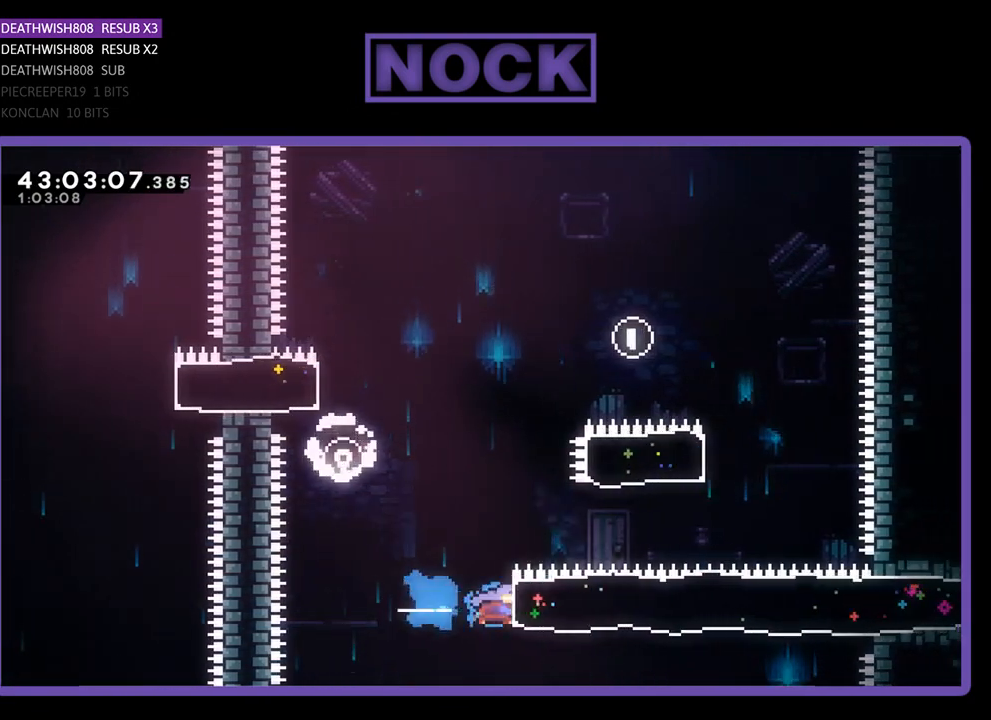
{"buttons": ["R2", "DPAD_RIGHT"], "left_stick": "center", "events": [[67, "CIRCLE", "up"]]}
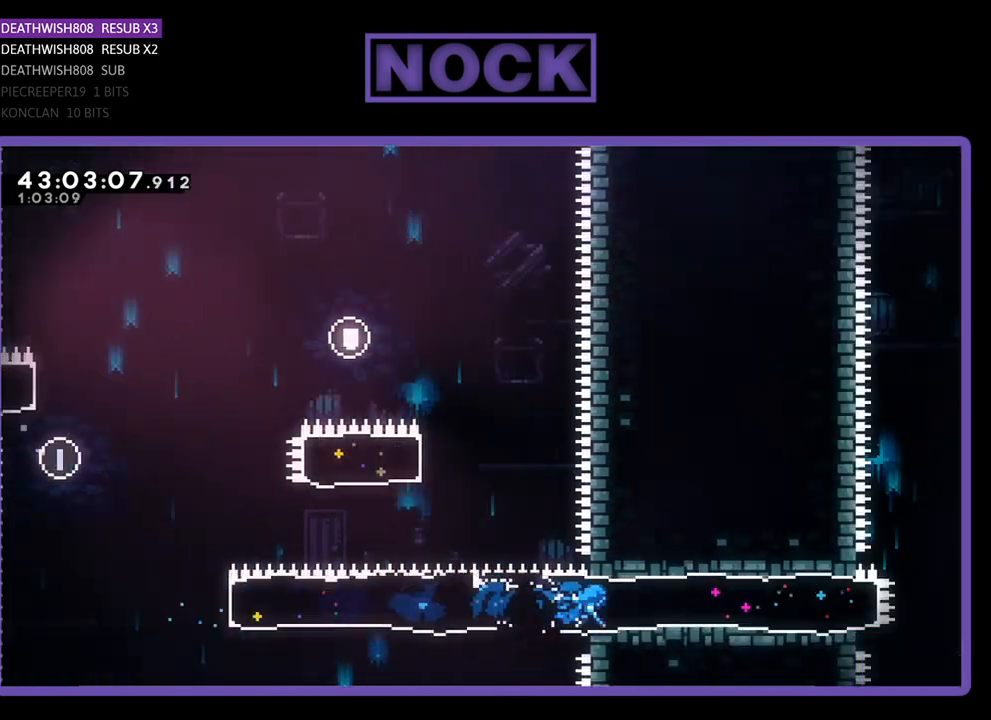
{"buttons": ["CROSS", "R2", "DPAD_RIGHT"], "left_stick": "center", "events": [[500, "CROSS", "down"]]}
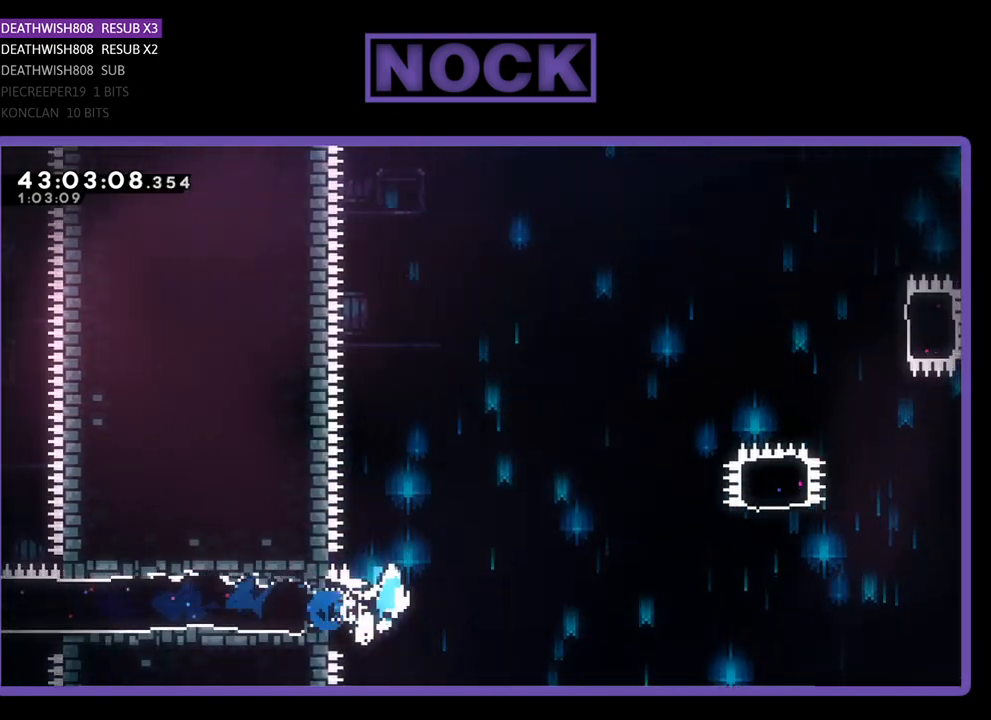
{"buttons": ["CROSS", "R2", "DPAD_RIGHT"], "left_stick": "center", "events": []}
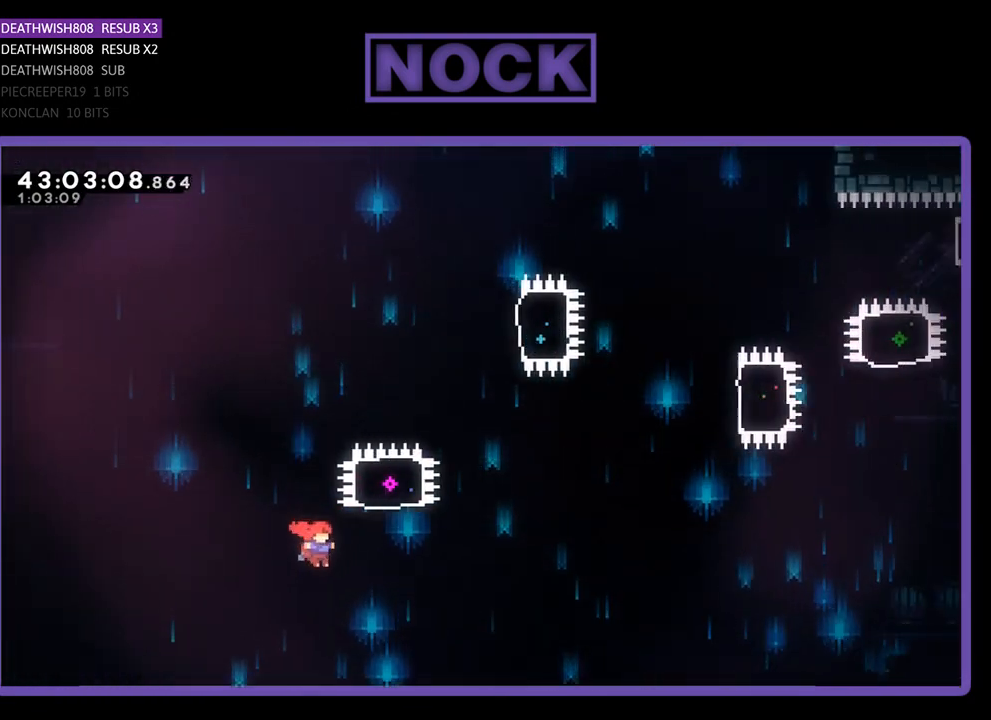
{"buttons": ["CIRCLE", "R2", "DPAD_UP"], "left_stick": "center", "events": [[33, "DPAD_UP", "down"], [67, "CROSS", "up"], [133, "CIRCLE", "down"], [167, "DPAD_RIGHT", "up"]]}
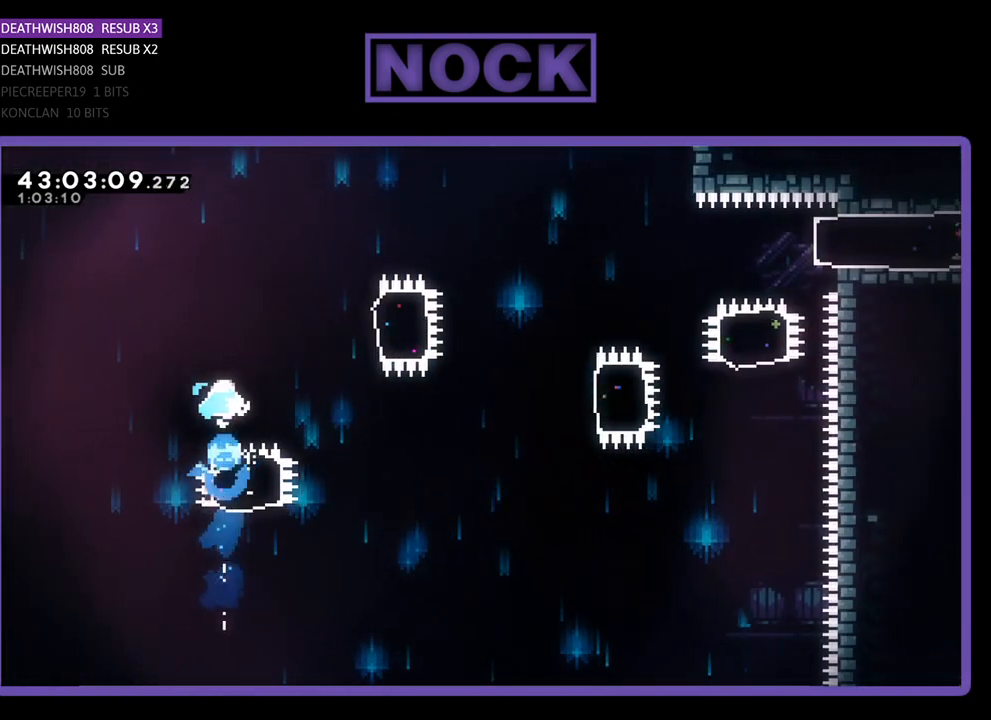
{"buttons": ["R2", "DPAD_RIGHT"], "left_stick": "center", "events": [[33, "CIRCLE", "up"], [100, "DPAD_RIGHT", "down"], [167, "DPAD_UP", "up"], [200, "CIRCLE", "down"], [433, "CIRCLE", "up"]]}
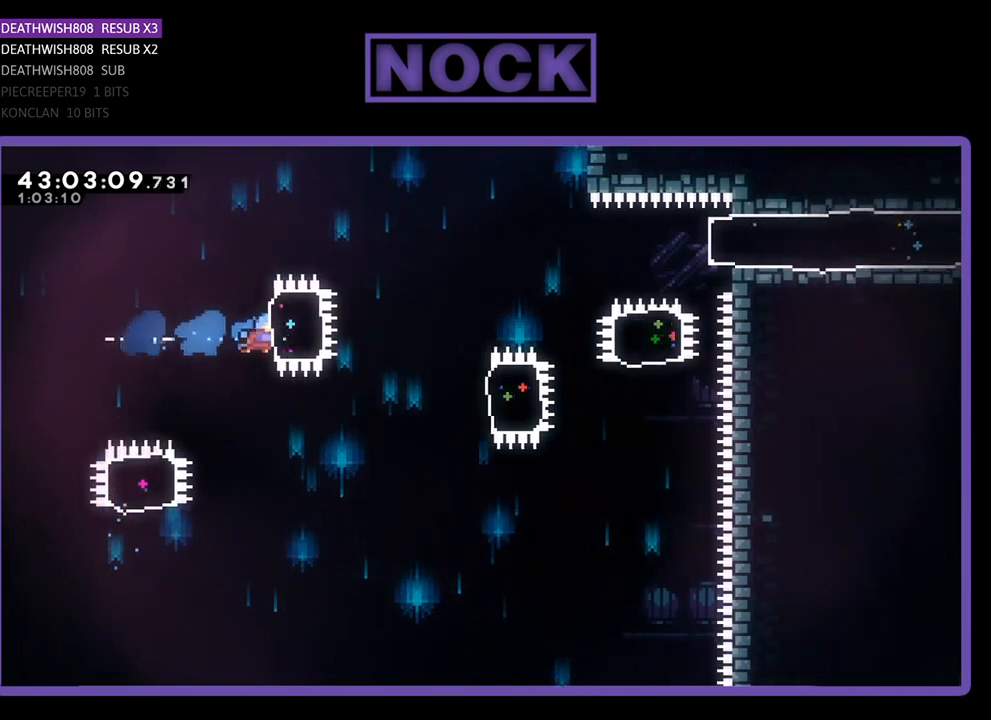
{"buttons": ["R2", "DPAD_RIGHT"], "left_stick": "center", "events": []}
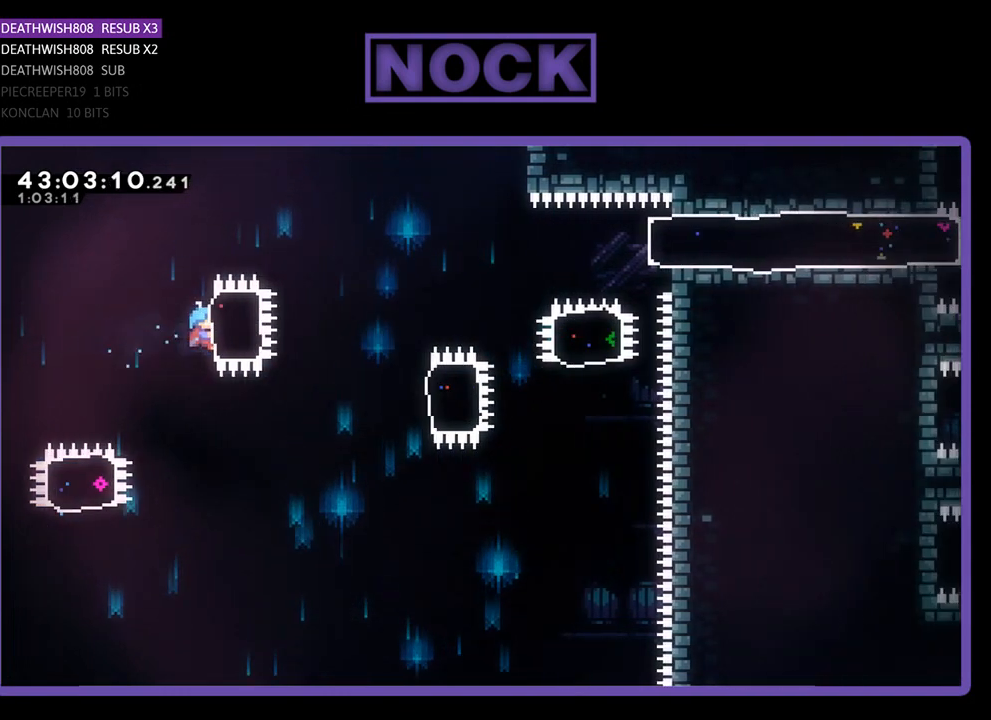
{"buttons": ["DPAD_LEFT"], "left_stick": "center", "events": [[33, "DPAD_RIGHT", "up"], [333, "R2", "up"], [500, "DPAD_LEFT", "down"]]}
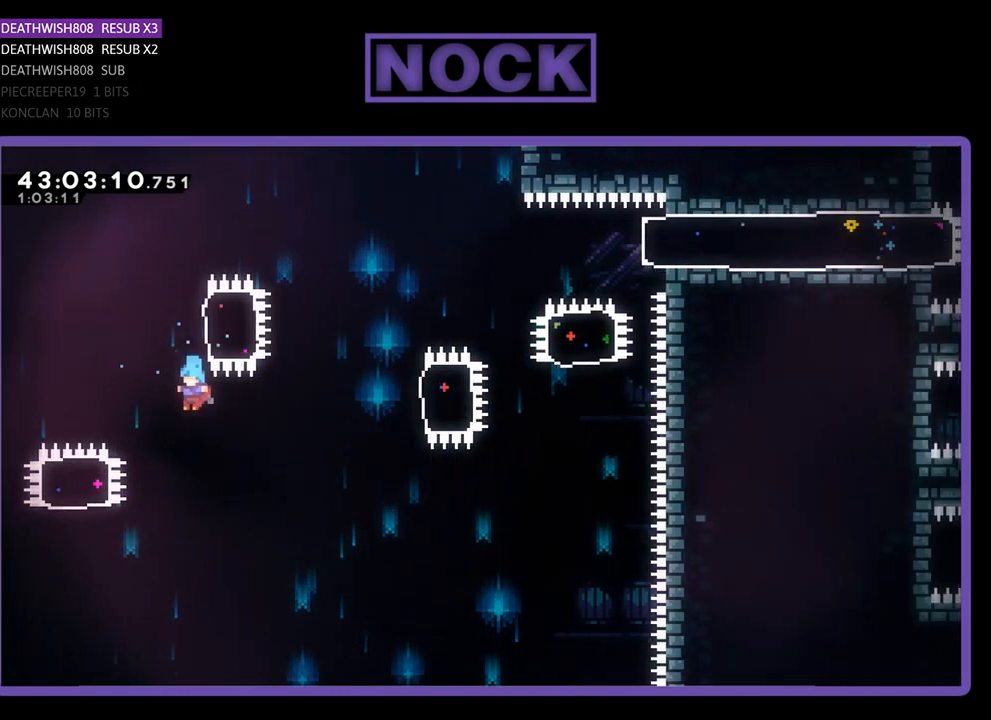
{"buttons": [], "left_stick": "center", "events": [[167, "DPAD_LEFT", "up"]]}
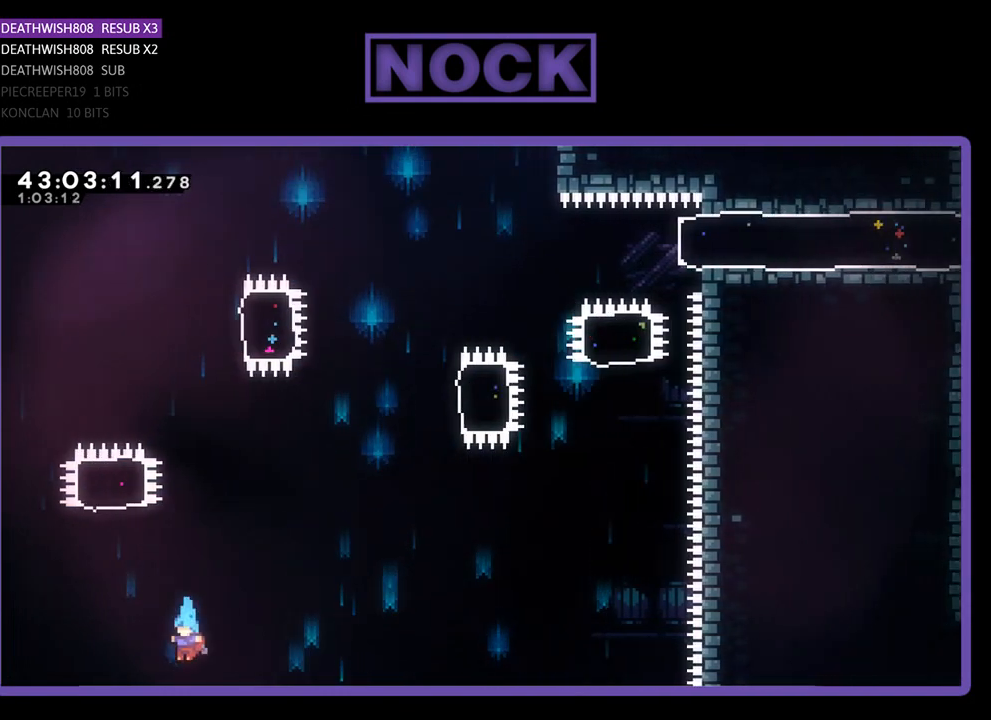
{"buttons": [], "left_stick": "center", "events": []}
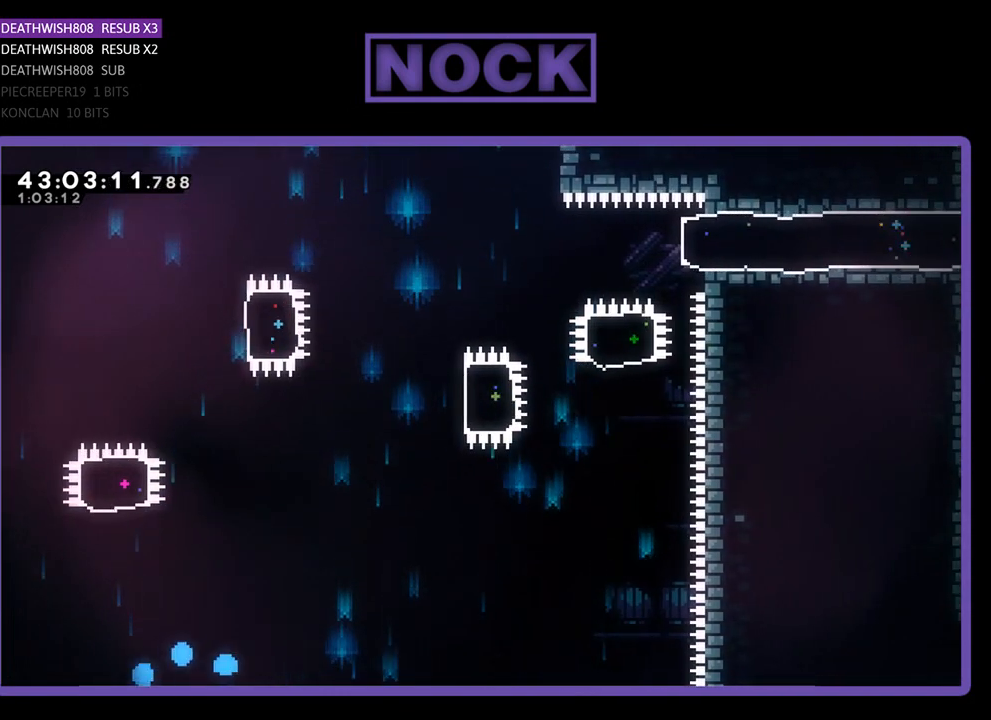
{"buttons": ["R2"], "left_stick": "center", "events": [[400, "R2", "down"]]}
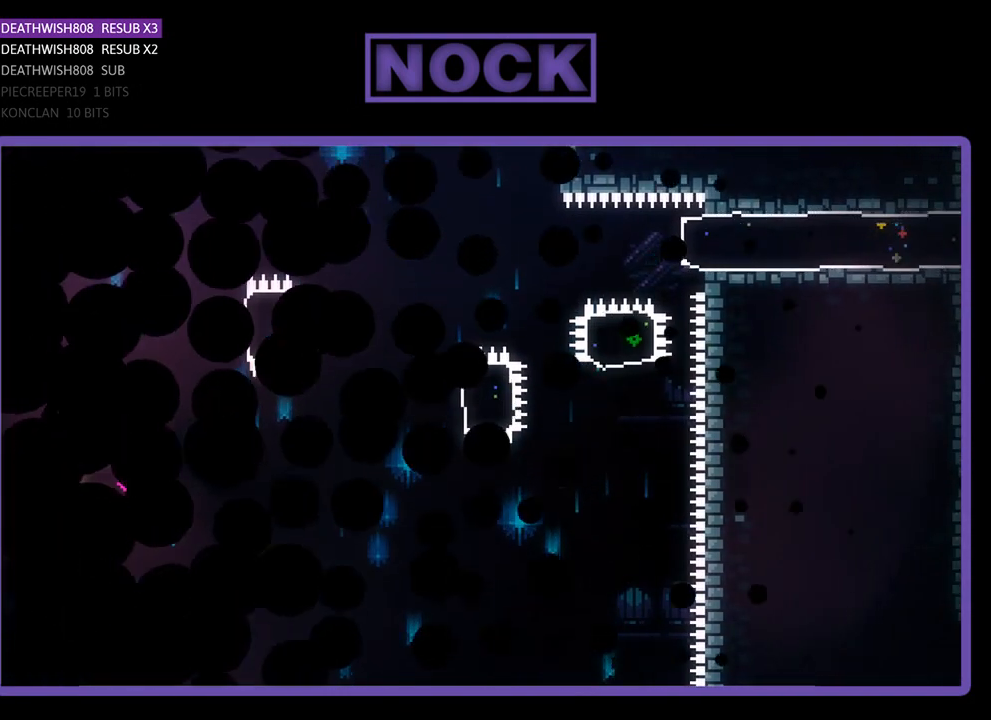
{"buttons": ["R2"], "left_stick": "center", "events": []}